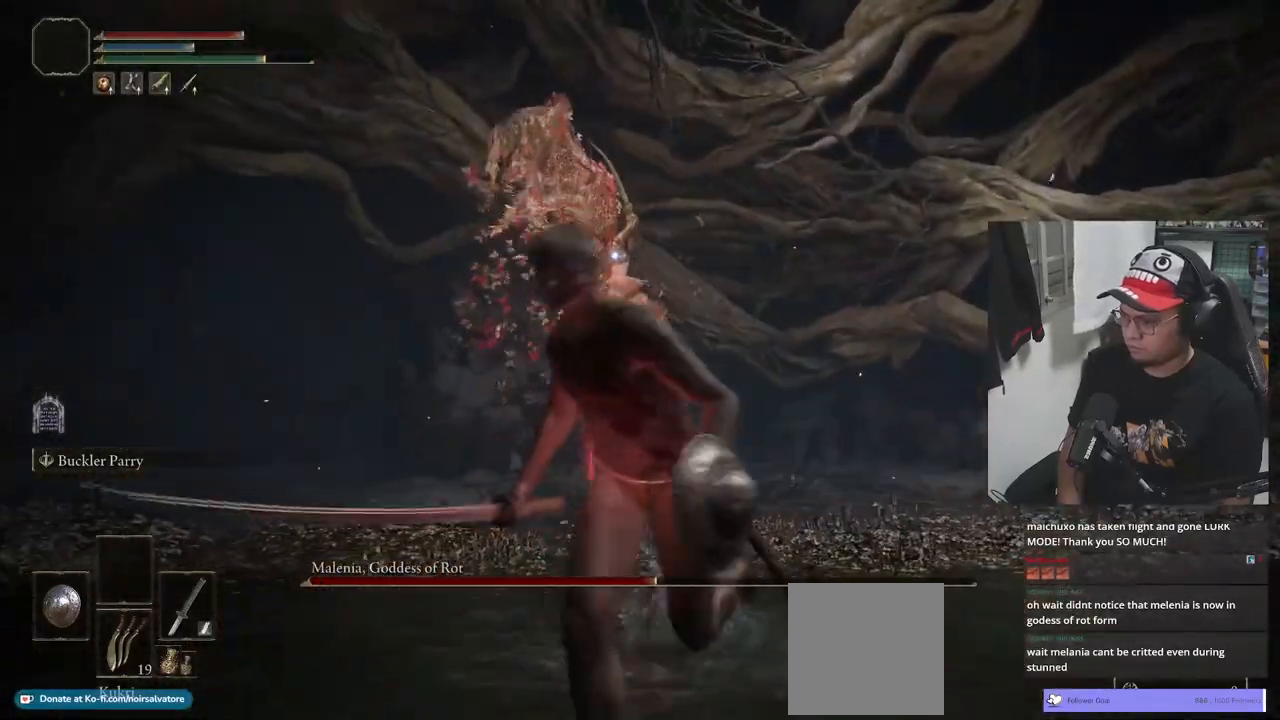
Gameplay with a controller (Xbox layout); each line is a JSON object with the inputs held at the frame after it. "events" lists button and stick changes between this image and that frame as [ms after this image, input, new state], when the widget could be followed in between.
{"buttons": [], "left_stick": "down", "right_stick": "center", "events": [[83, "X", "up"]]}
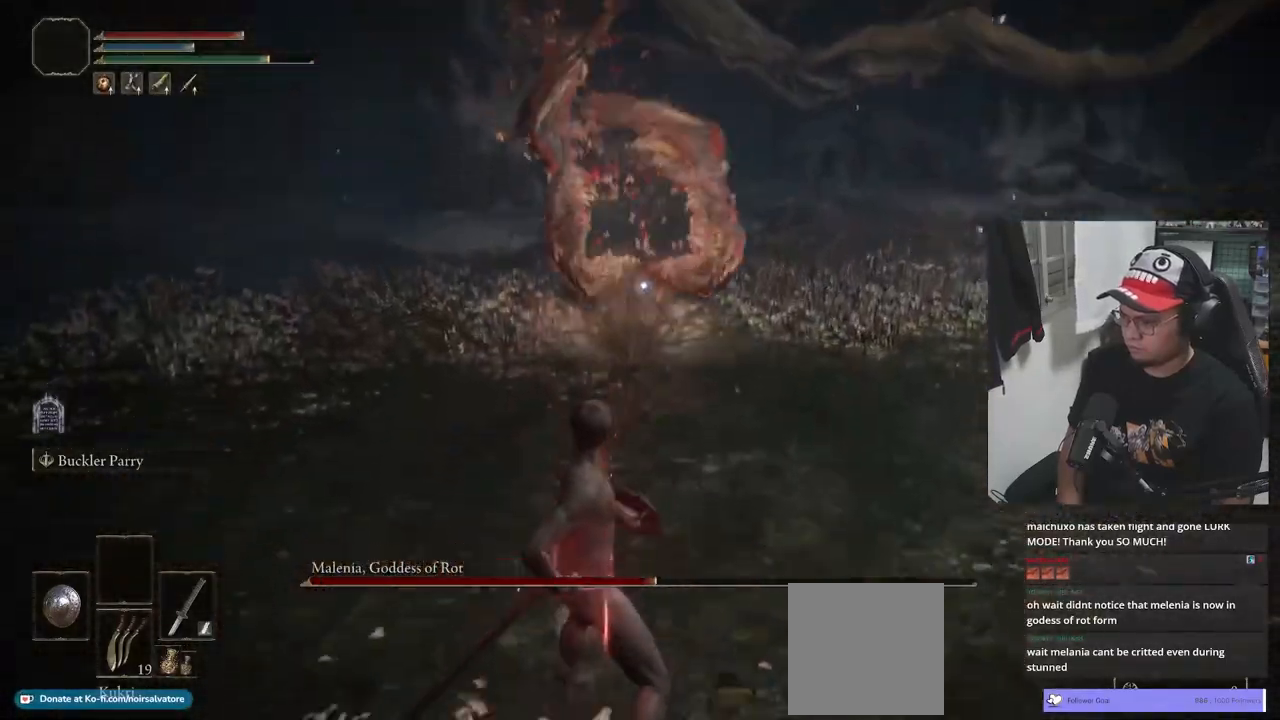
{"buttons": [], "left_stick": "down", "right_stick": "center", "events": []}
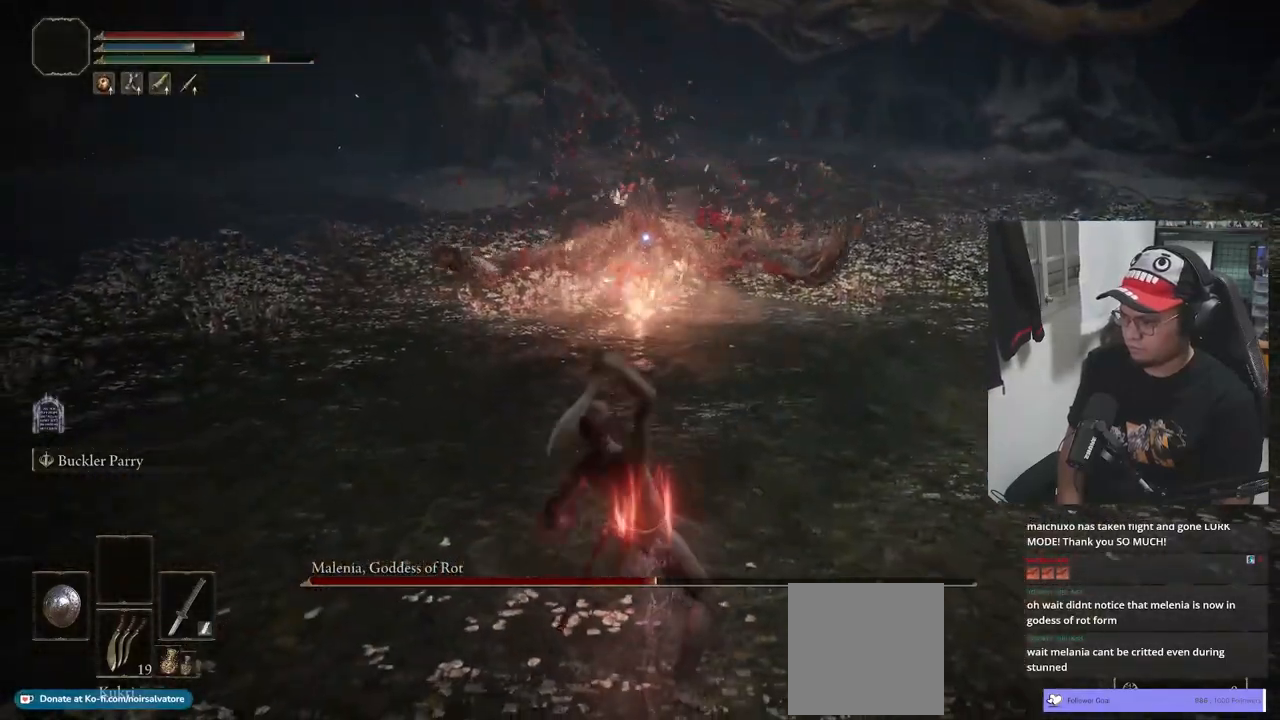
{"buttons": ["B"], "left_stick": "down", "right_stick": "center", "events": [[50, "B", "down"]]}
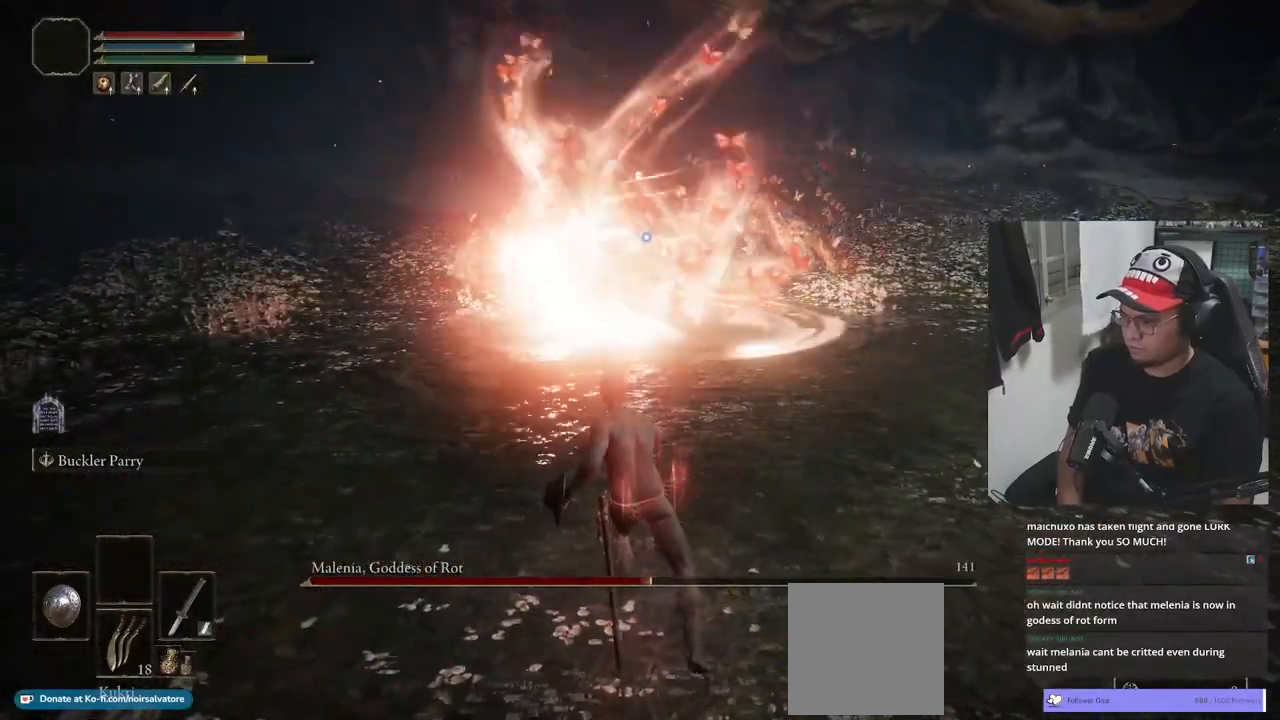
{"buttons": [], "left_stick": "down", "right_stick": "center", "events": [[433, "B", "up"]]}
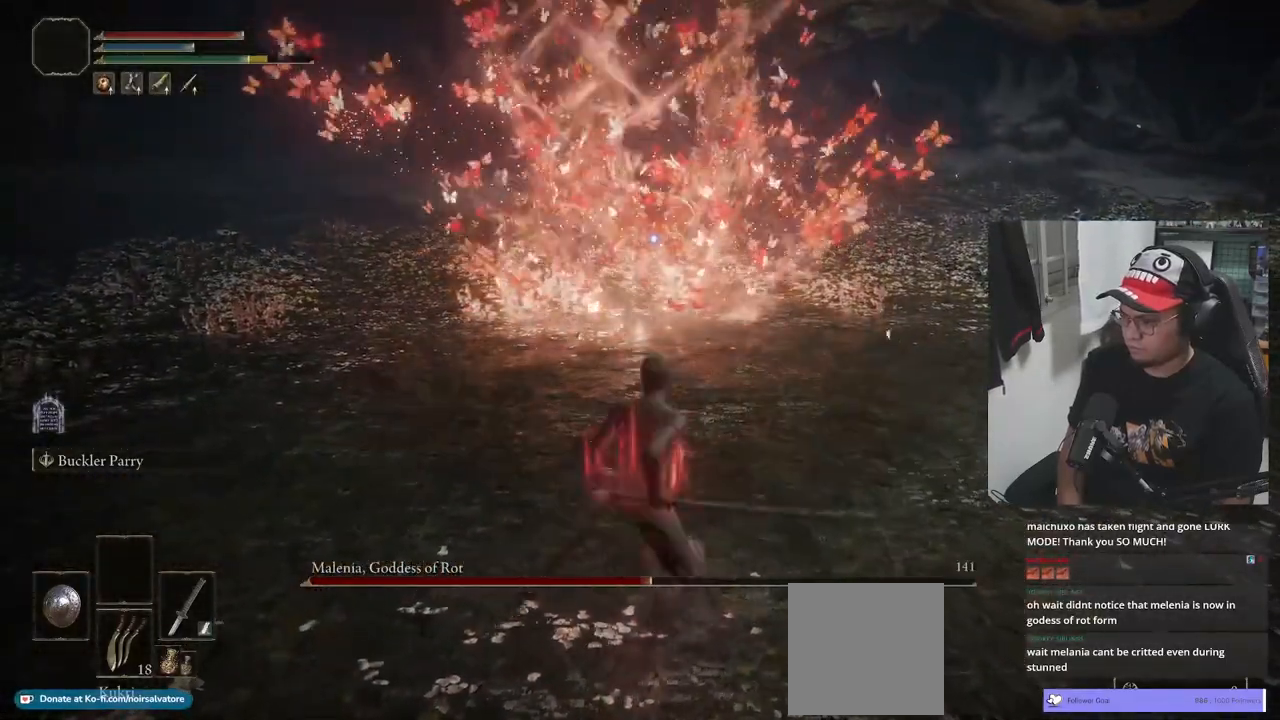
{"buttons": [], "left_stick": "down", "right_stick": "center", "events": []}
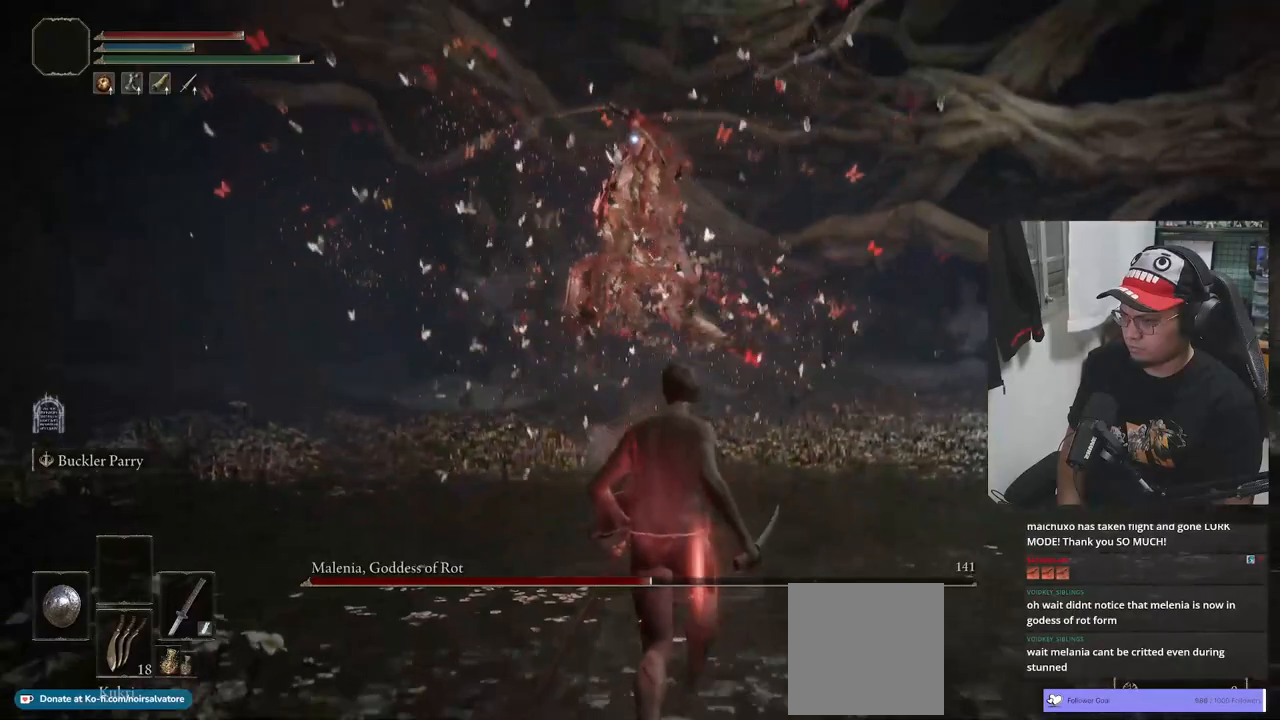
{"buttons": [], "left_stick": "right", "right_stick": "center", "events": [[100, "left_stick", "down-right"], [350, "left_stick", "right"]]}
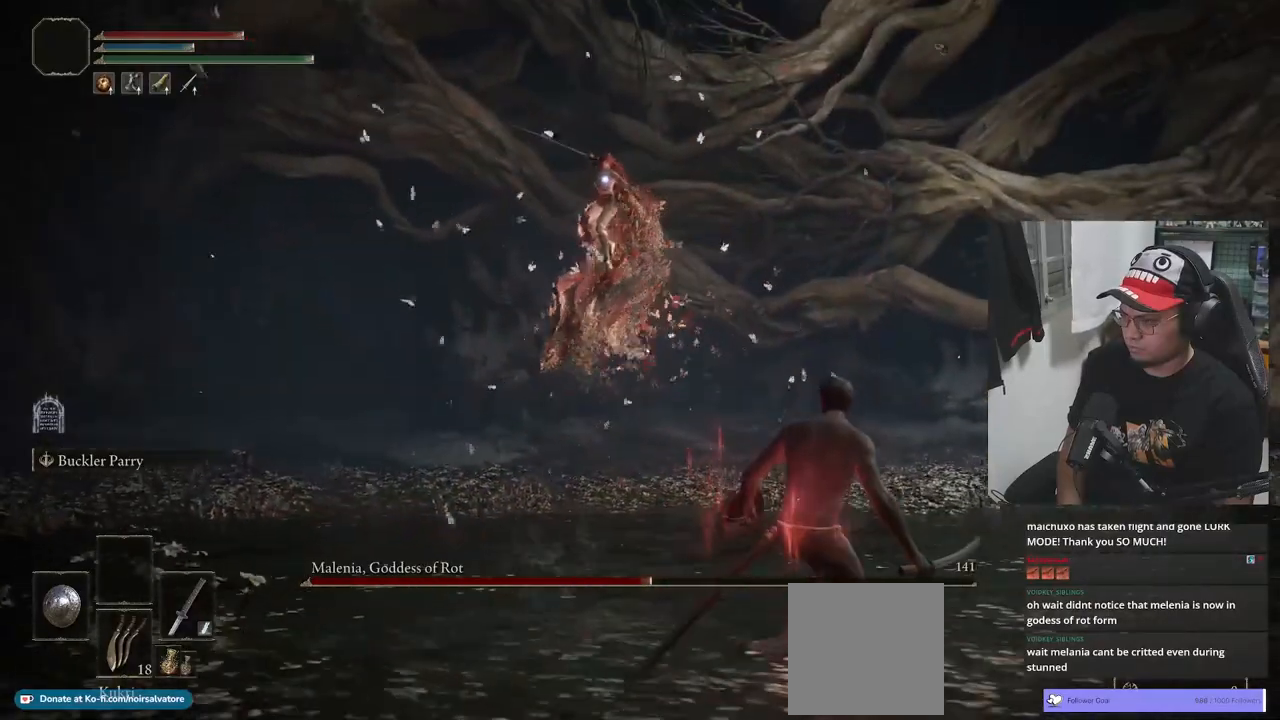
{"buttons": [], "left_stick": "up-left", "right_stick": "center", "events": [[333, "left_stick", "up-right"], [500, "left_stick", "up-left"]]}
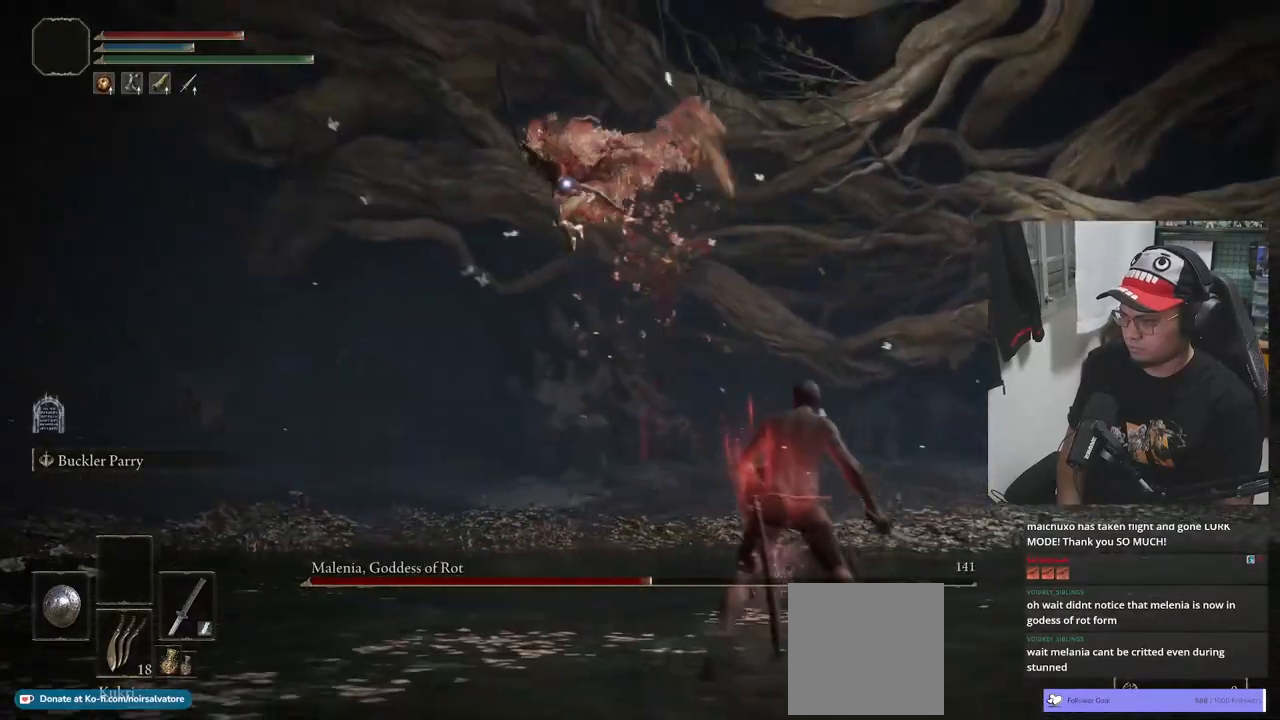
{"buttons": [], "left_stick": "up-left", "right_stick": "center", "events": [[83, "B", "down"], [167, "B", "up"]]}
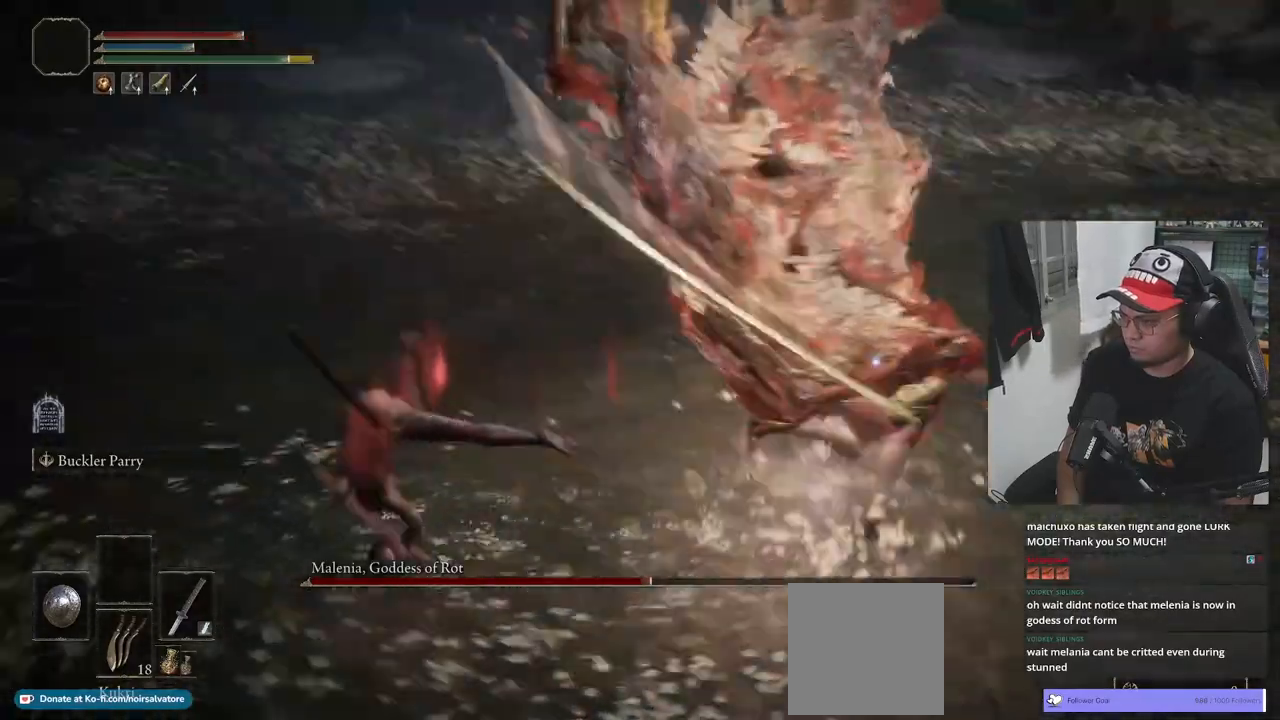
{"buttons": [], "left_stick": "left", "right_stick": "center", "events": [[50, "left_stick", "left"]]}
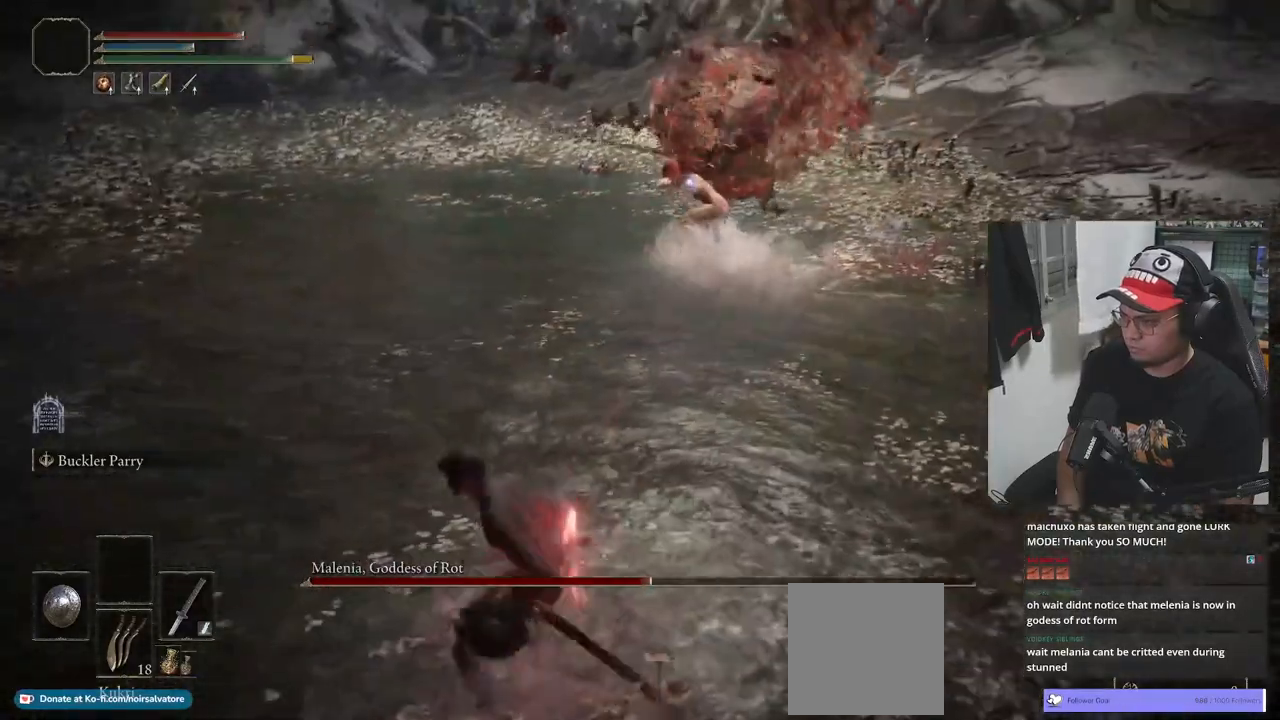
{"buttons": [], "left_stick": "left", "right_stick": "center", "events": [[350, "B", "down"], [417, "B", "up"]]}
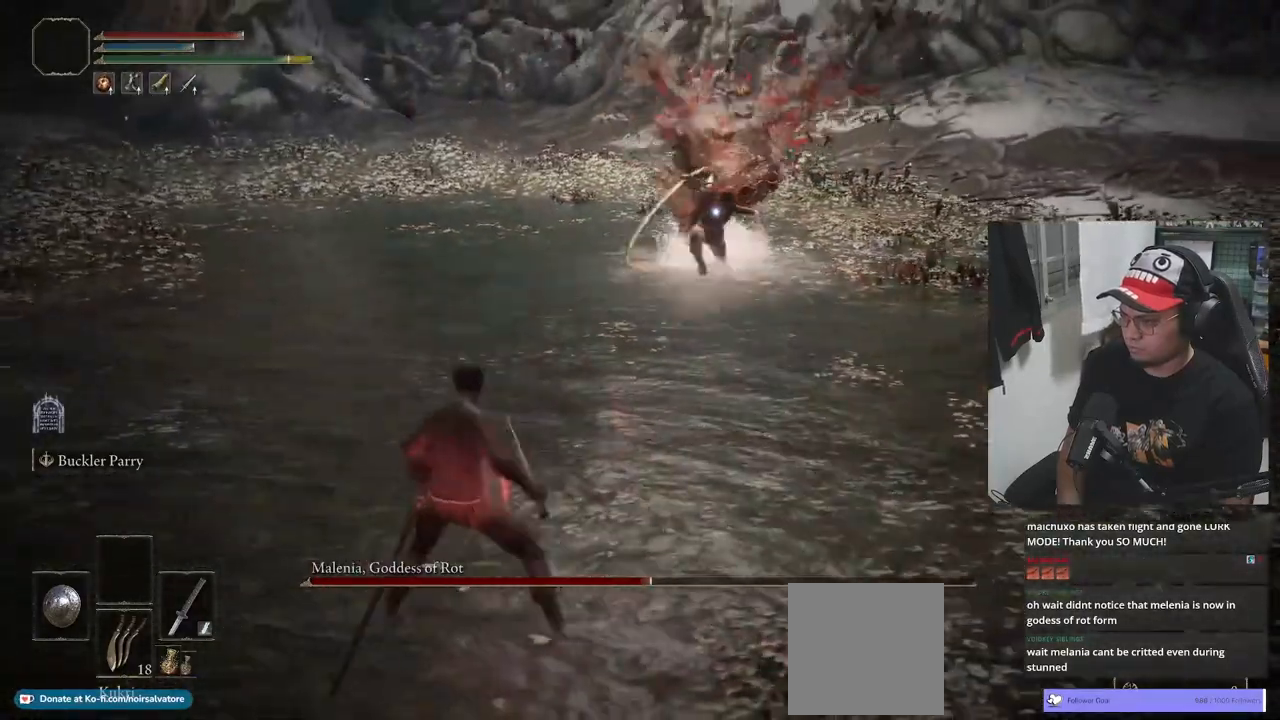
{"buttons": ["B"], "left_stick": "left", "right_stick": "center", "events": [[183, "B", "down"]]}
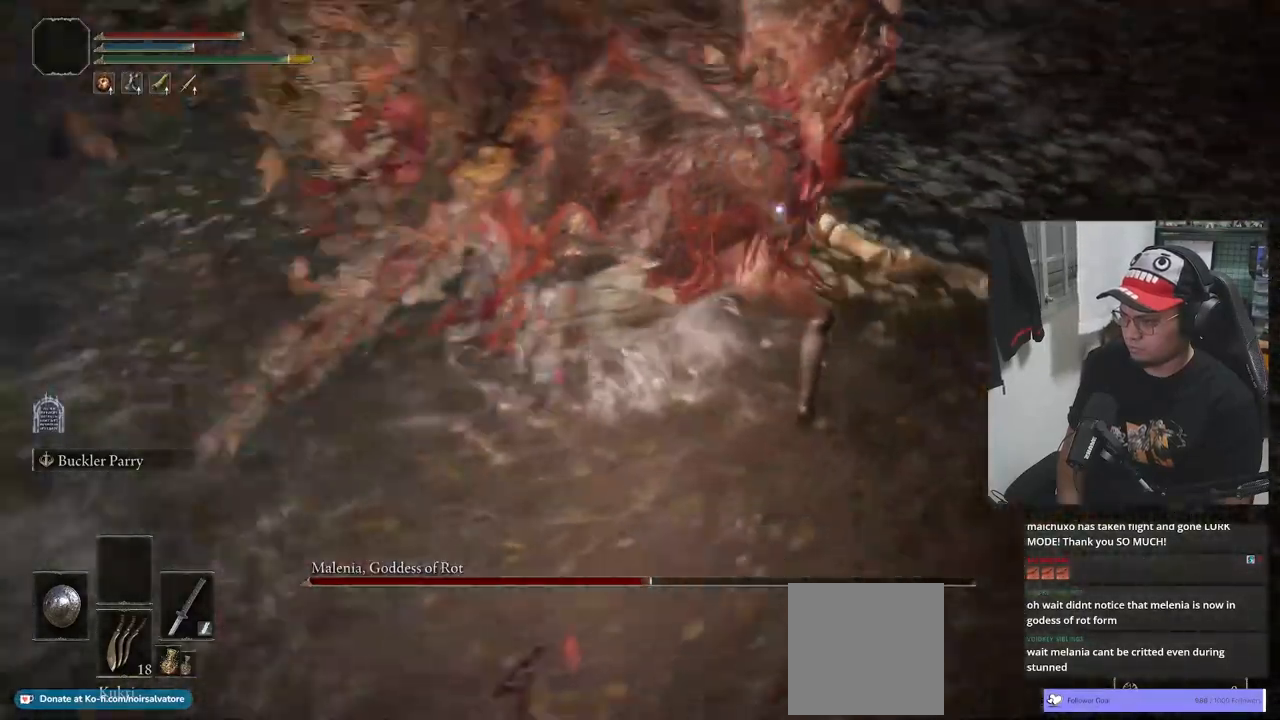
{"buttons": ["B"], "left_stick": "down-left", "right_stick": "center", "events": [[267, "left_stick", "down-left"]]}
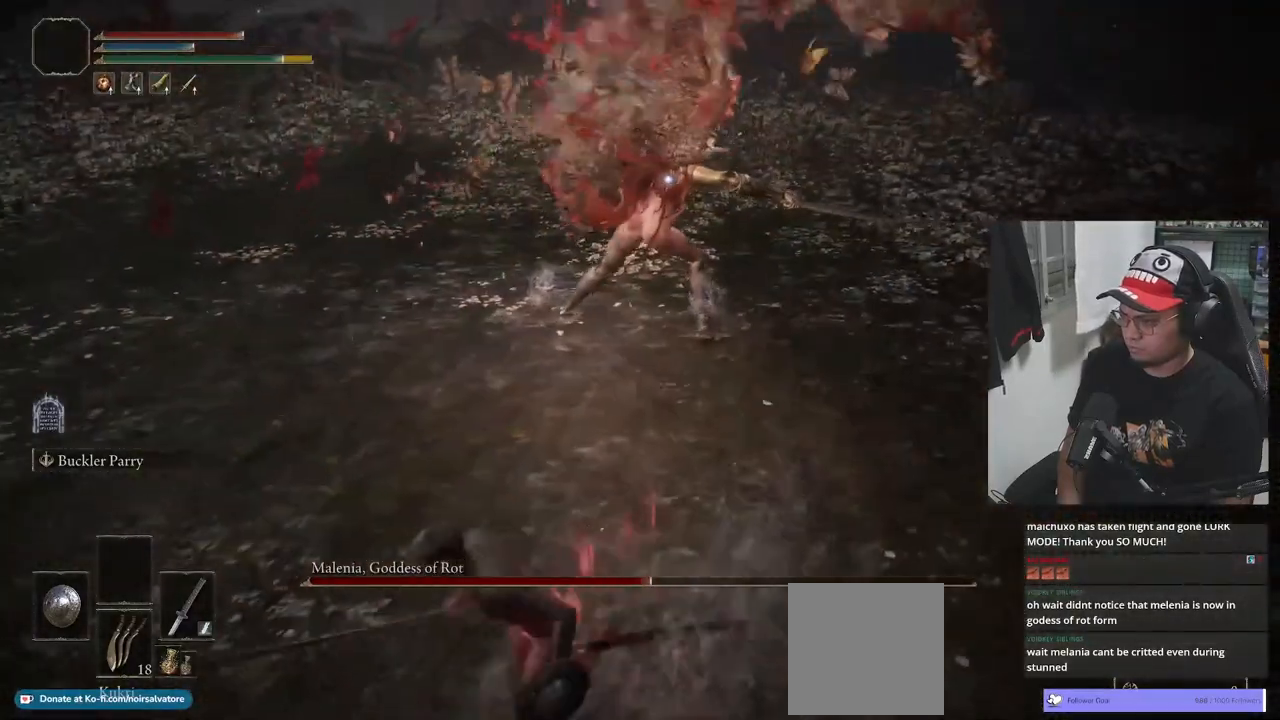
{"buttons": ["B"], "left_stick": "down-left", "right_stick": "center", "events": []}
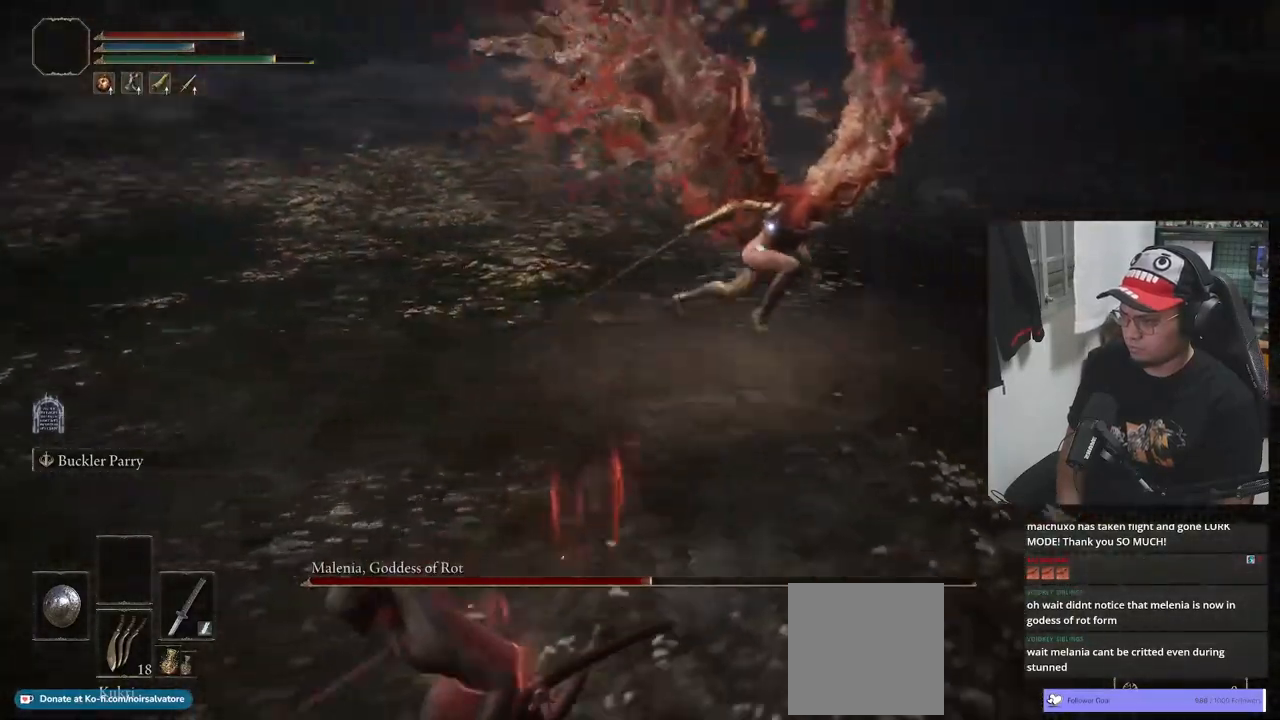
{"buttons": ["B"], "left_stick": "down-left", "right_stick": "center", "events": []}
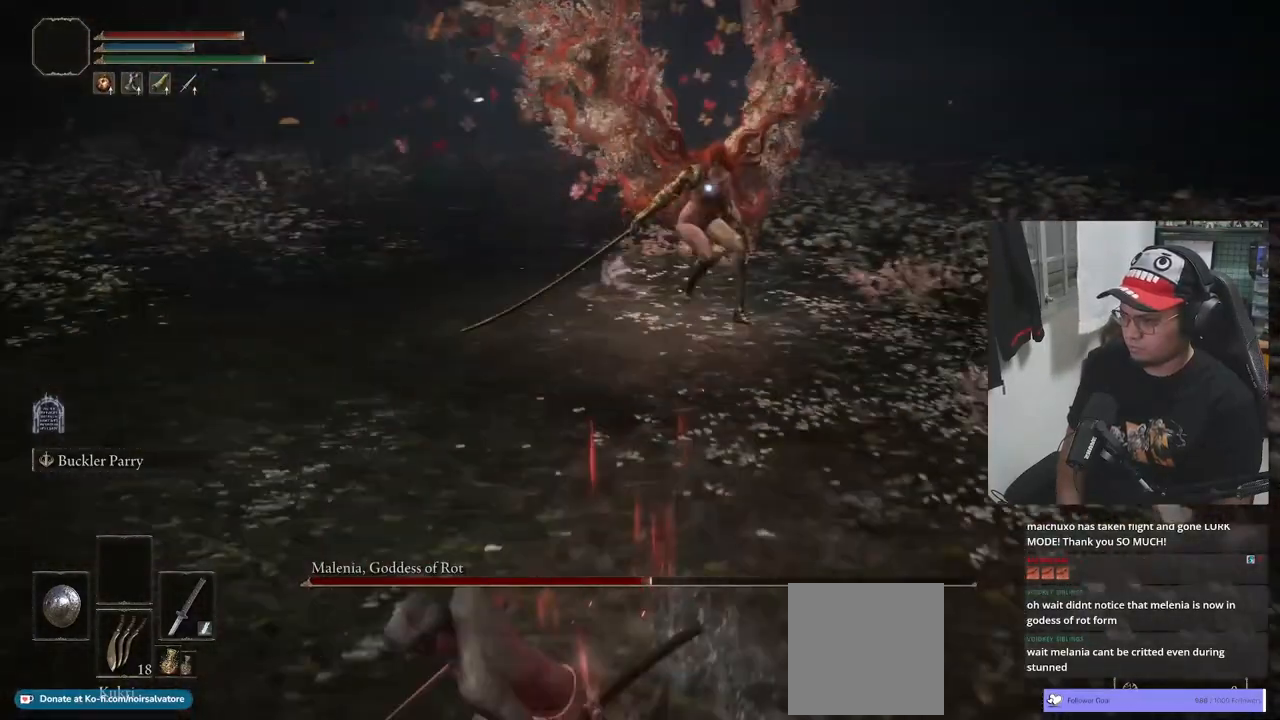
{"buttons": ["B"], "left_stick": "down-left", "right_stick": "center", "events": []}
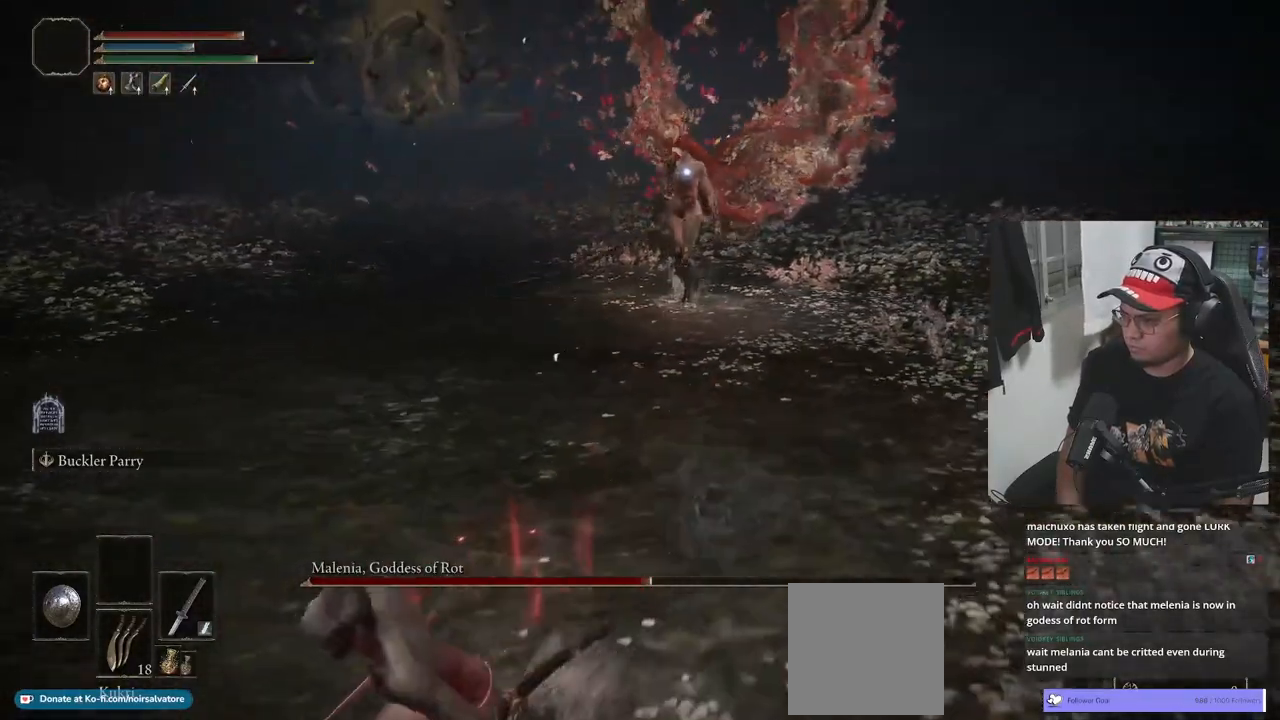
{"buttons": ["B"], "left_stick": "down-left", "right_stick": "center", "events": []}
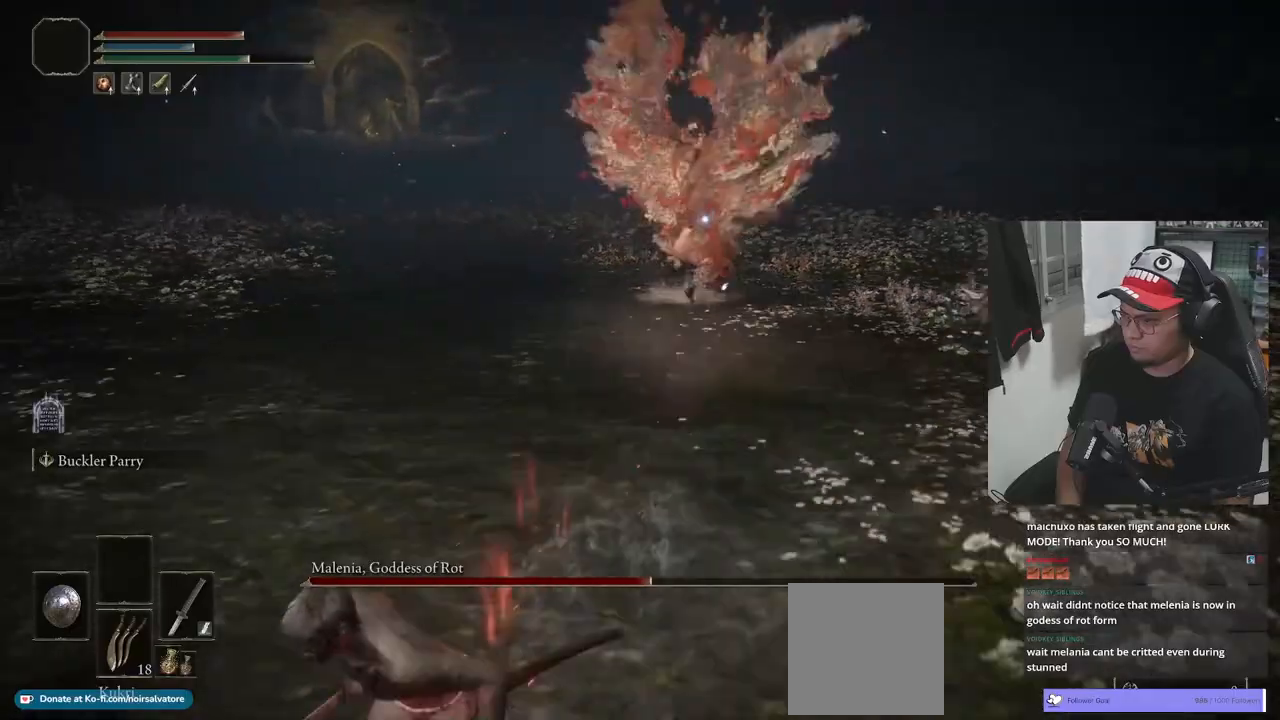
{"buttons": [], "left_stick": "down-left", "right_stick": "center", "events": [[83, "B", "up"], [167, "B", "down"], [217, "B", "up"]]}
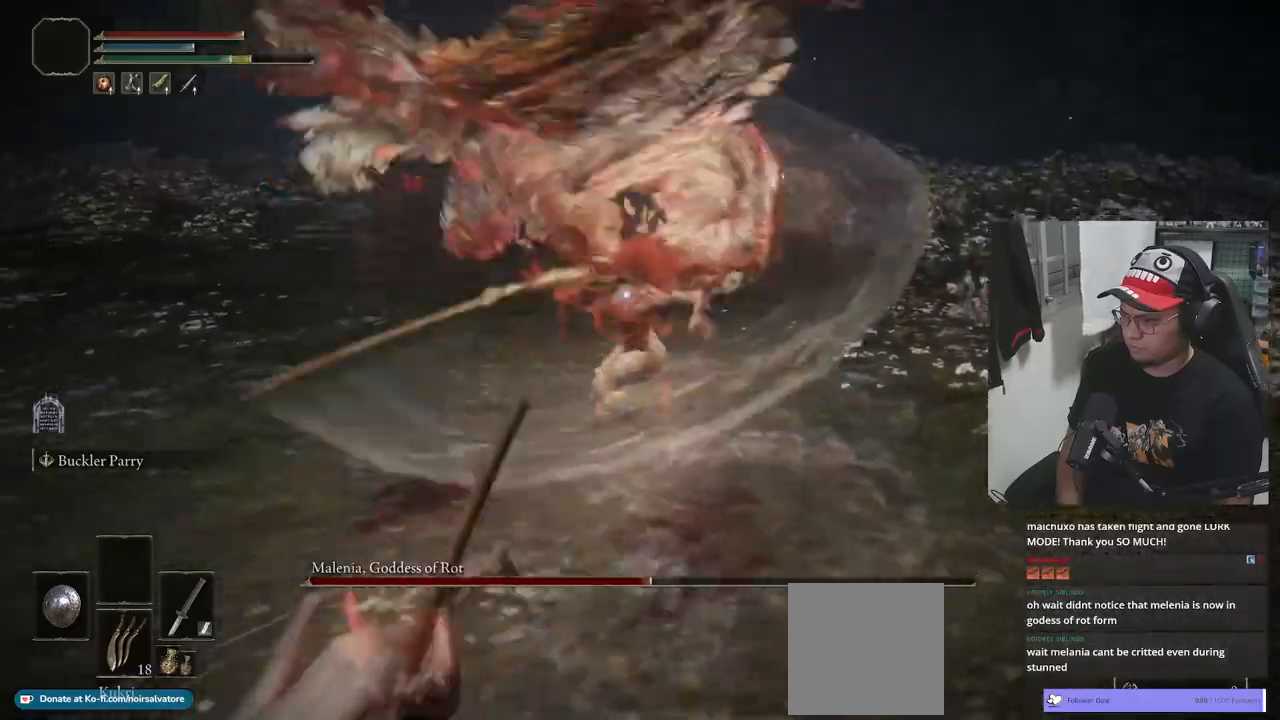
{"buttons": [], "left_stick": "down-left", "right_stick": "center", "events": []}
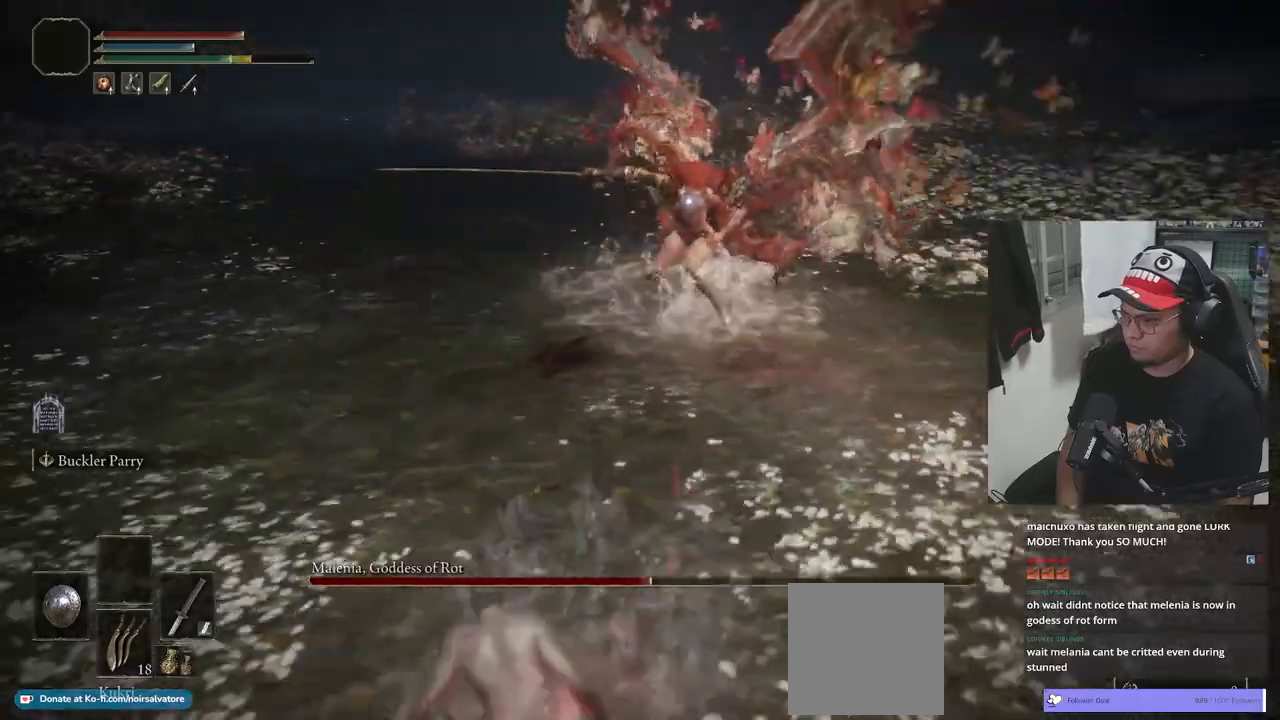
{"buttons": ["B"], "left_stick": "down-left", "right_stick": "center", "events": [[367, "B", "down"]]}
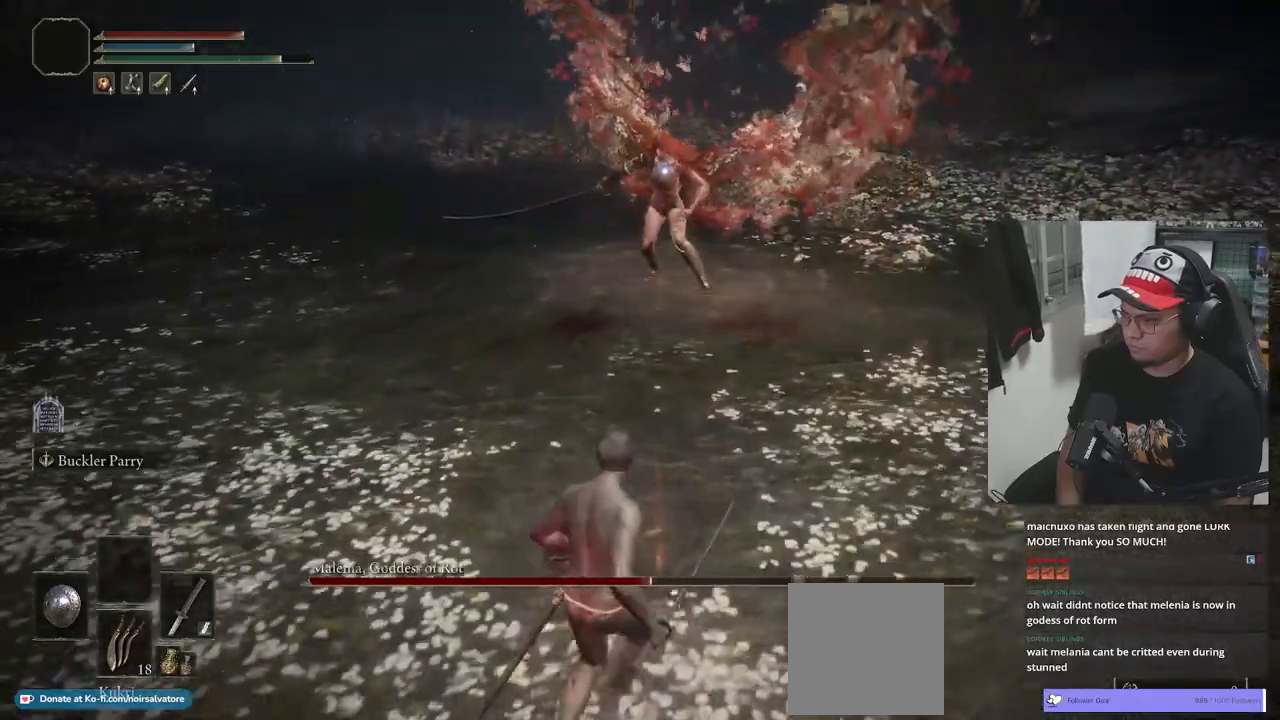
{"buttons": ["B"], "left_stick": "down-left", "right_stick": "center", "events": []}
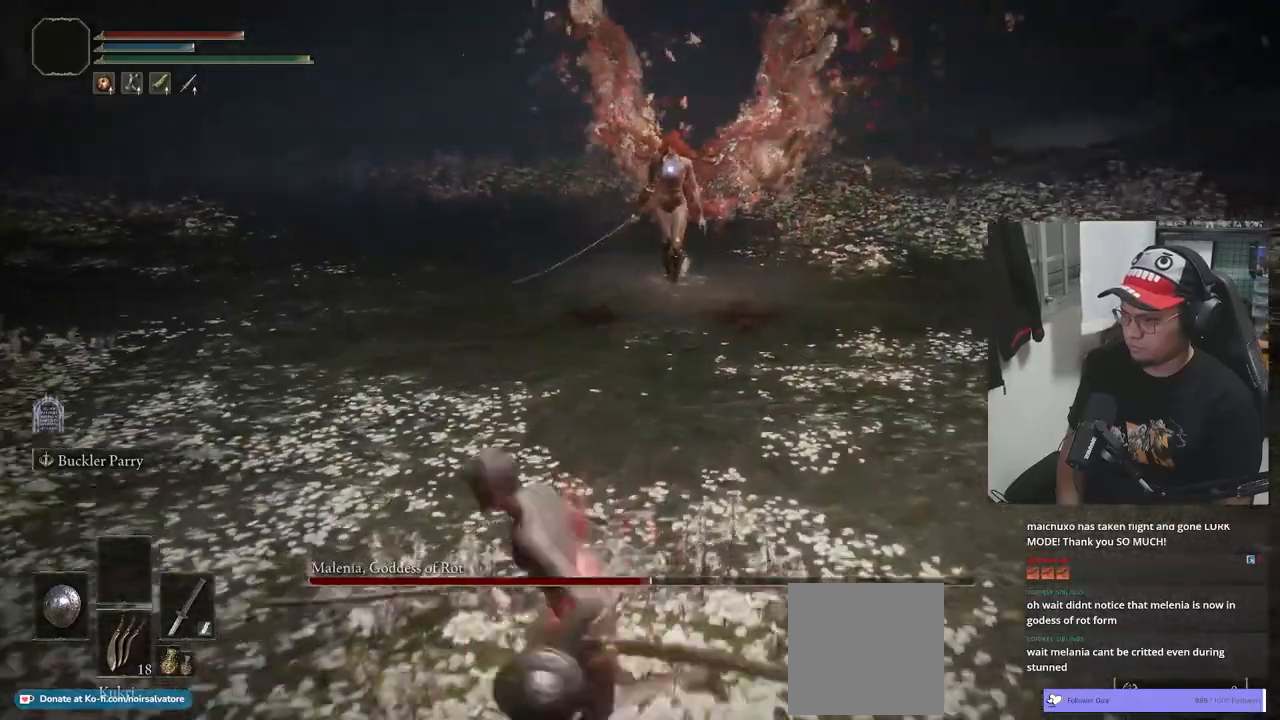
{"buttons": [], "left_stick": "down-left", "right_stick": "center", "events": [[433, "B", "up"]]}
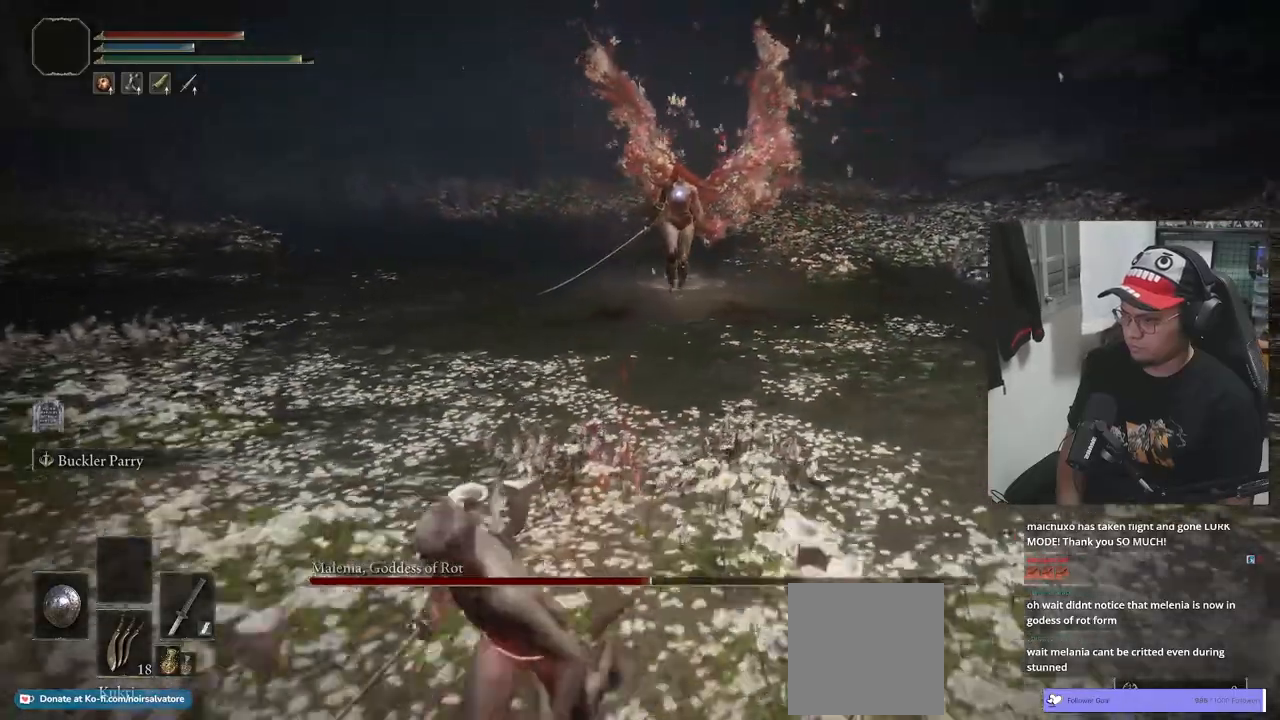
{"buttons": ["B"], "left_stick": "left", "right_stick": "center", "events": [[17, "left_stick", "left"], [450, "B", "down"]]}
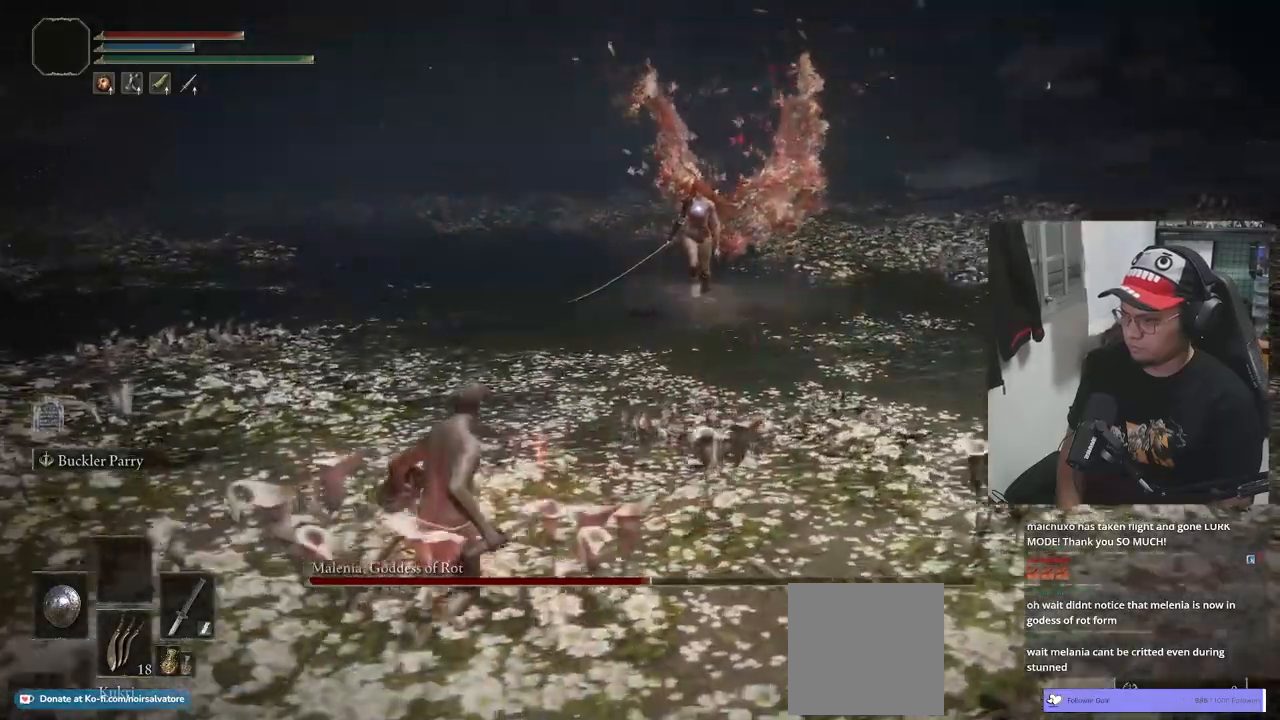
{"buttons": ["B"], "left_stick": "left", "right_stick": "center", "events": []}
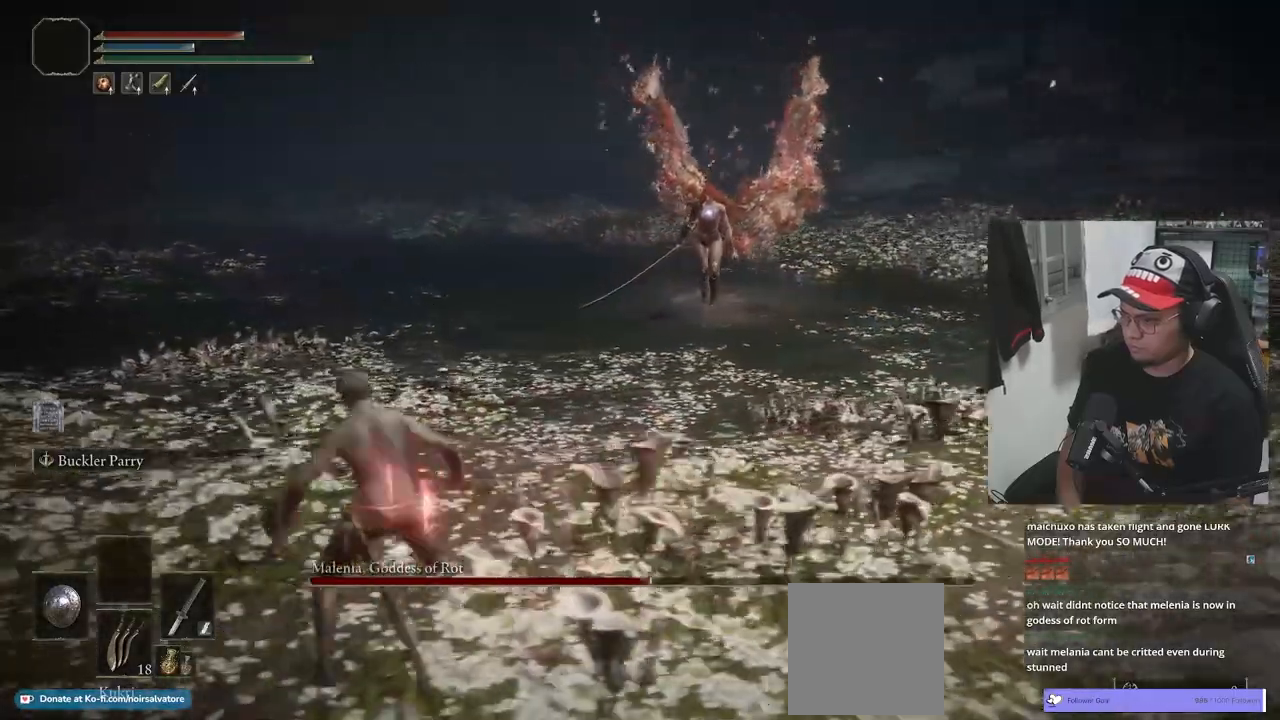
{"buttons": ["B"], "left_stick": "left", "right_stick": "center", "events": []}
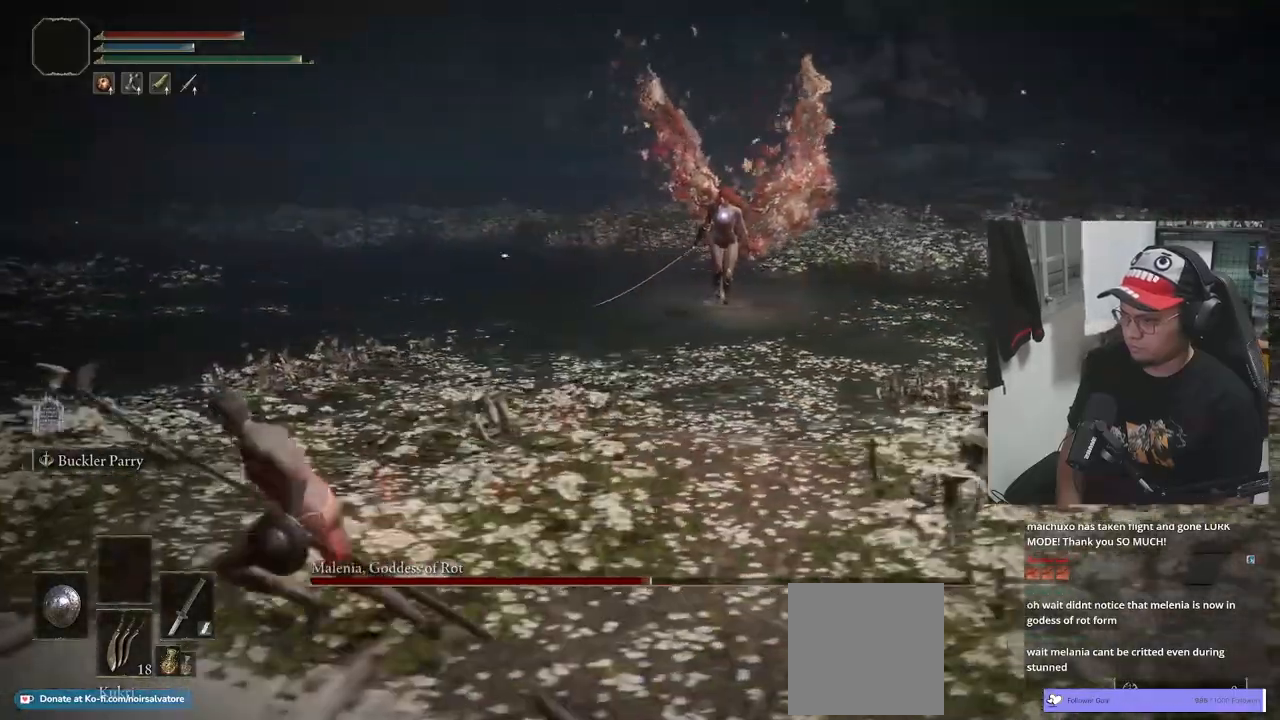
{"buttons": ["B"], "left_stick": "left", "right_stick": "center", "events": []}
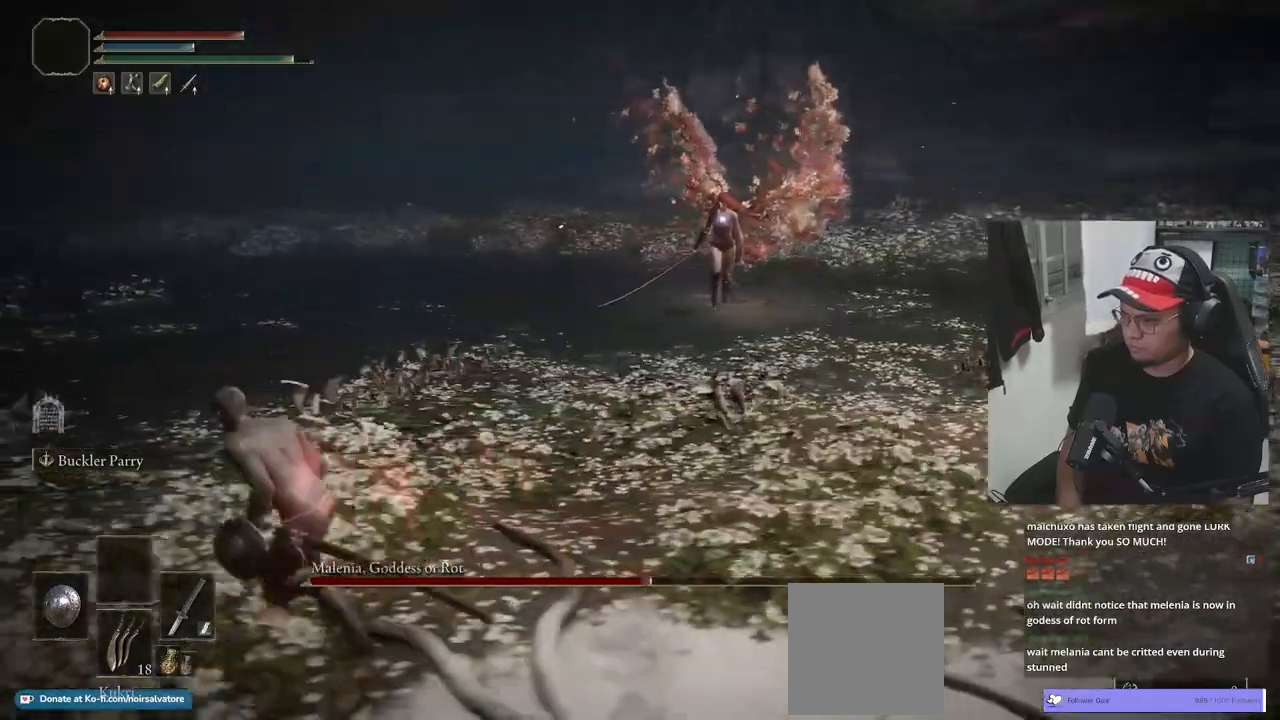
{"buttons": ["B"], "left_stick": "left", "right_stick": "center", "events": []}
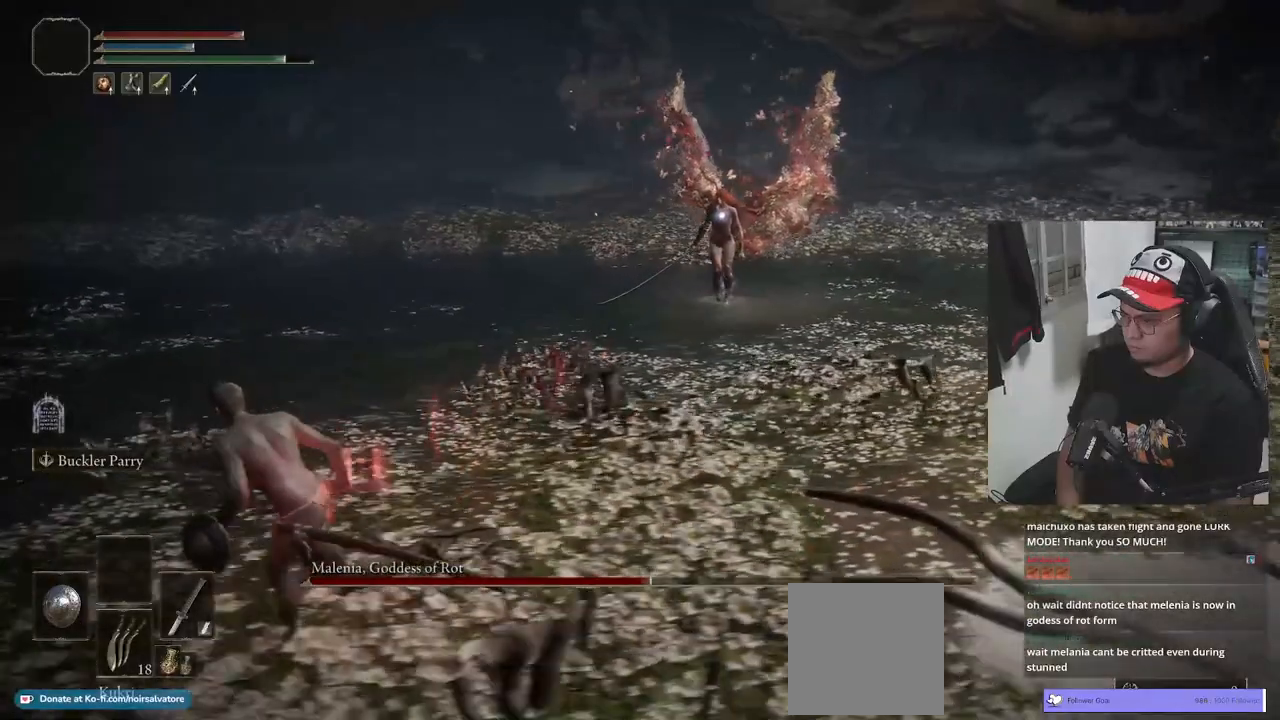
{"buttons": ["B"], "left_stick": "left", "right_stick": "center", "events": []}
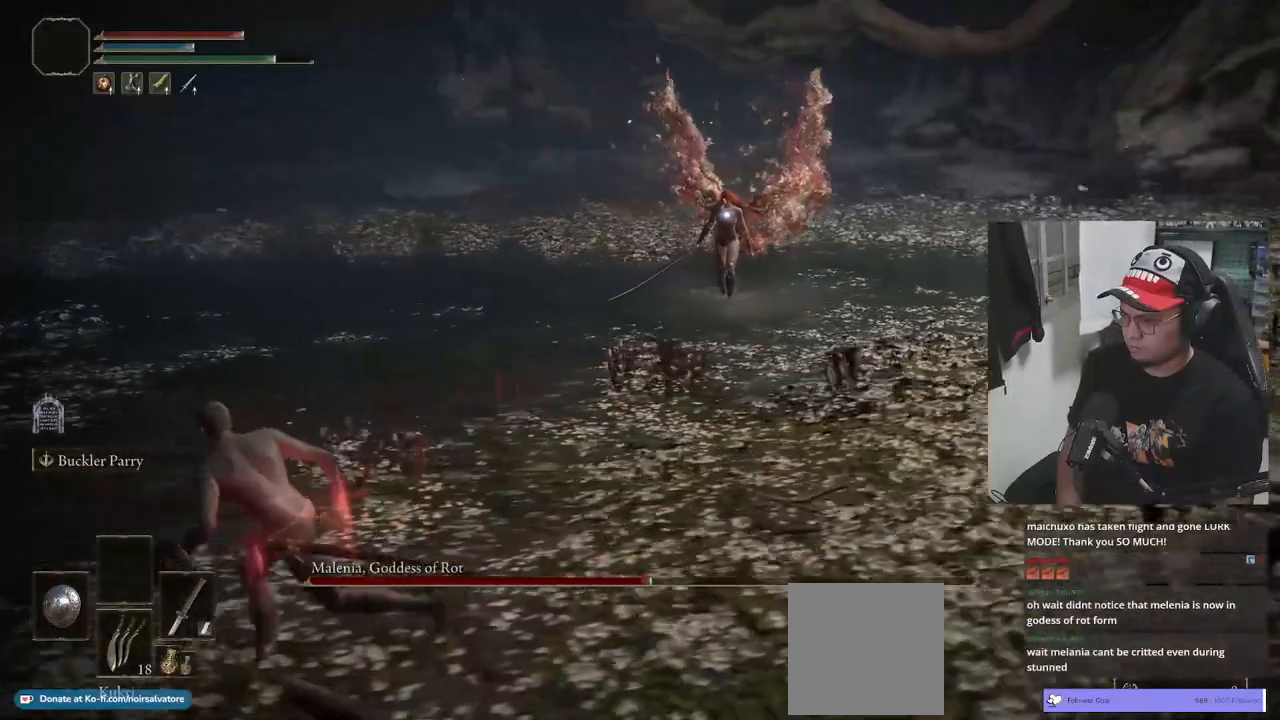
{"buttons": ["B"], "left_stick": "left", "right_stick": "center", "events": []}
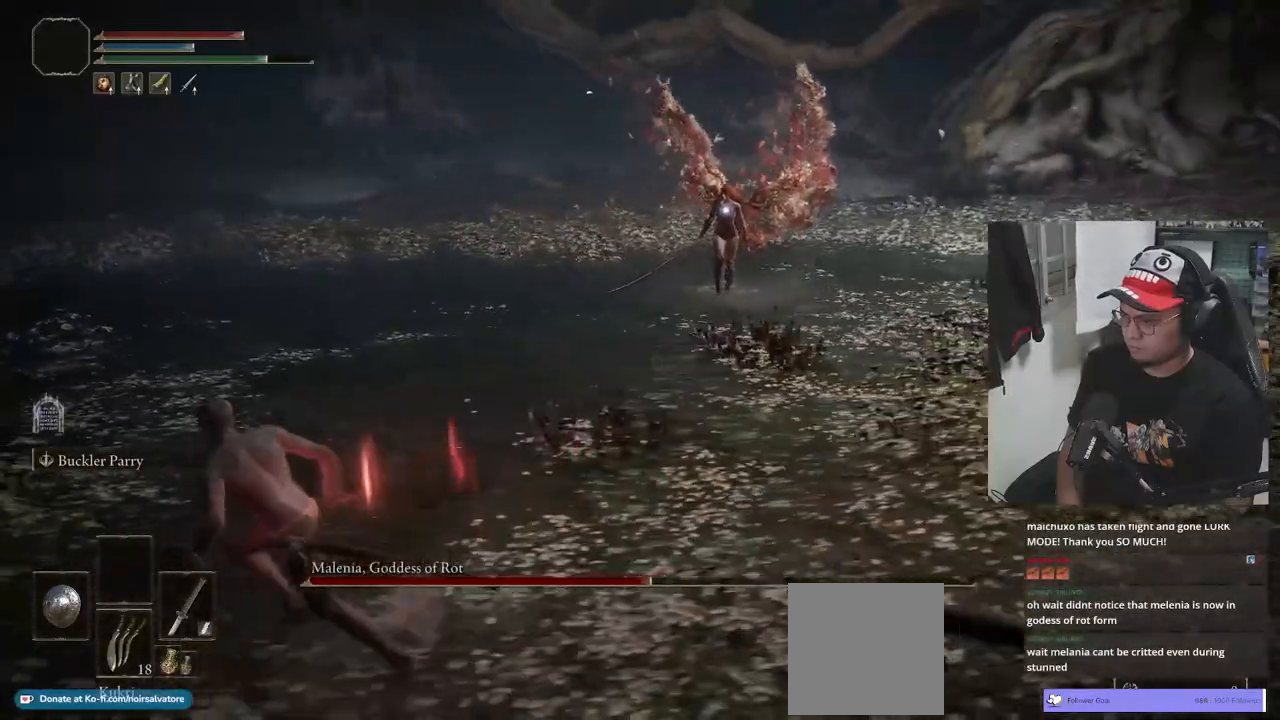
{"buttons": ["B"], "left_stick": "left", "right_stick": "center", "events": []}